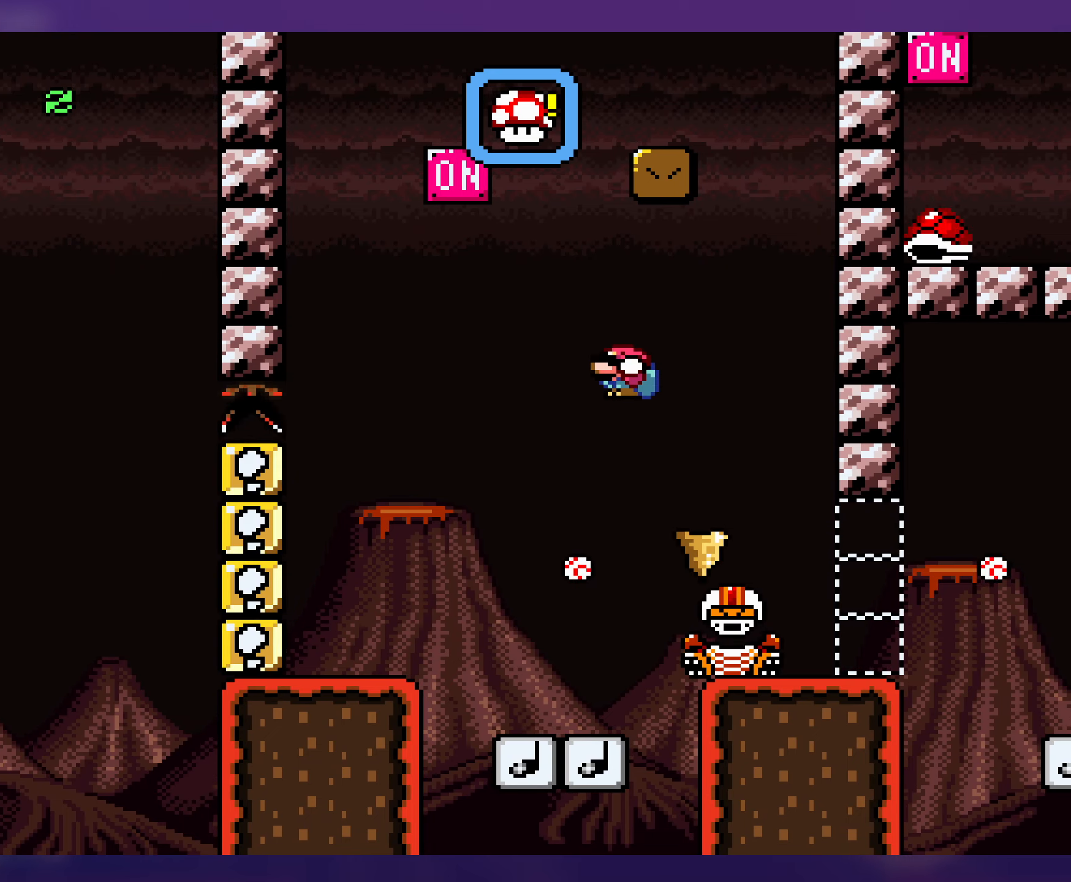
Gameplay with a controller (Nintendo layout); each line is a JSON object with the inputs held at the frame after it. "events" lists button and stick changes between this image and that frame as [ms after this image, input, new state], when the widget could be followed in between. Not read: L3 R3.
{"buttons": ["B", "Y", "DPAD_DOWN", "DPAD_RIGHT"], "events": [[16, "B", "up"], [400, "DPAD_DOWN", "down"], [400, "DPAD_LEFT", "up"], [450, "DPAD_RIGHT", "down"], [466, "B", "down"]]}
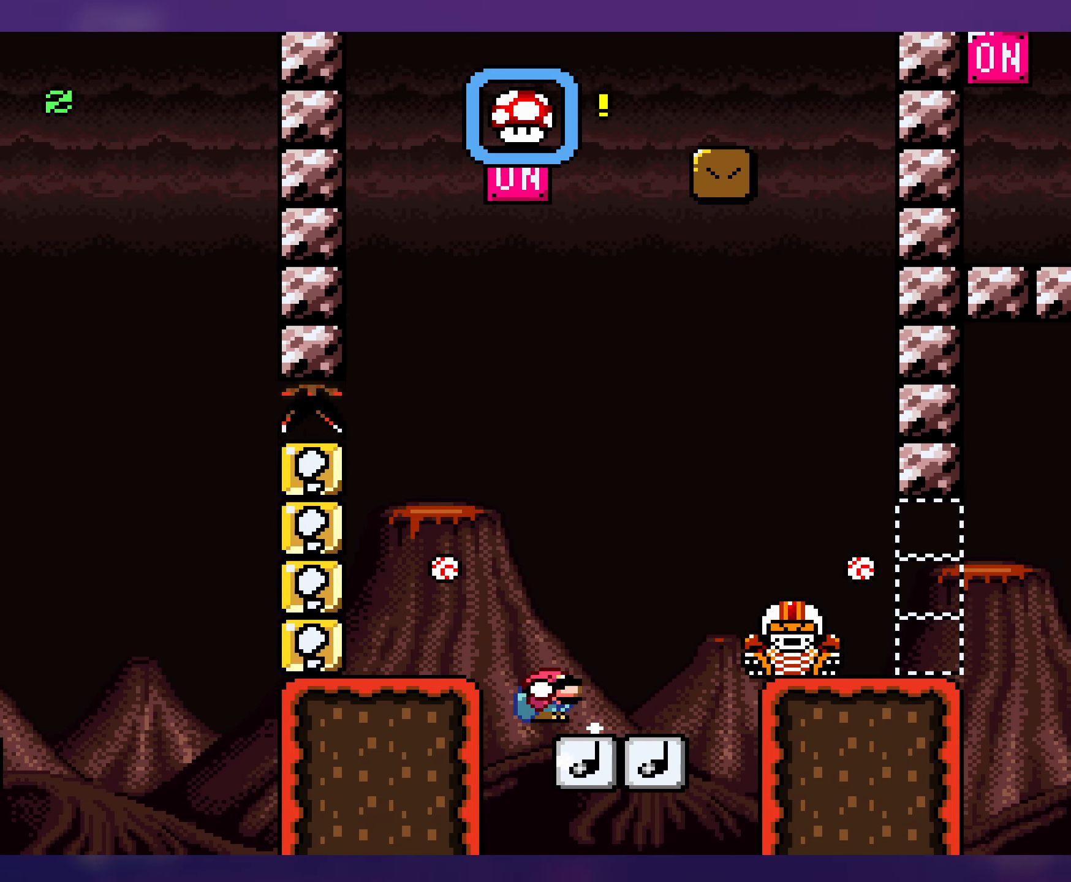
{"buttons": ["B", "Y", "DPAD_RIGHT"], "events": [[200, "DPAD_DOWN", "up"]]}
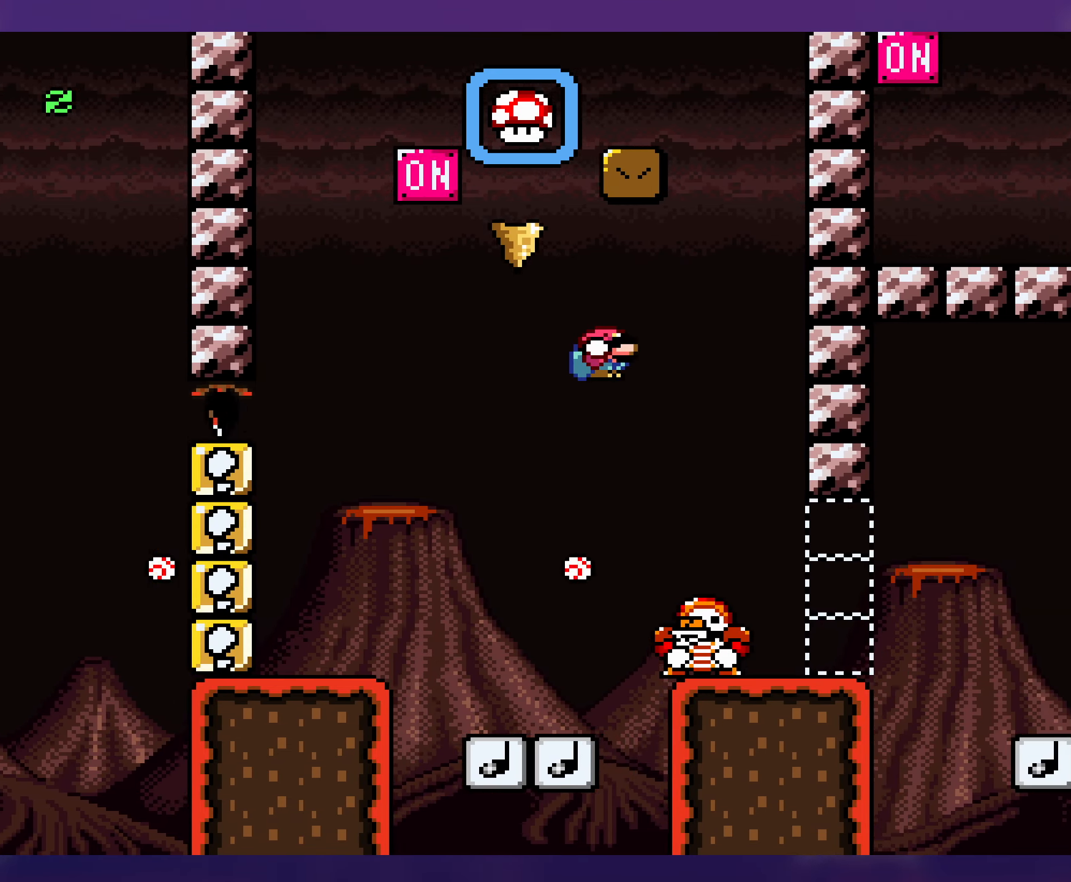
{"buttons": ["B", "Y", "DPAD_DOWN", "DPAD_RIGHT"], "events": [[66, "B", "up"], [250, "DPAD_UP", "down"], [266, "DPAD_UP", "up"], [383, "DPAD_DOWN", "down"], [466, "B", "down"]]}
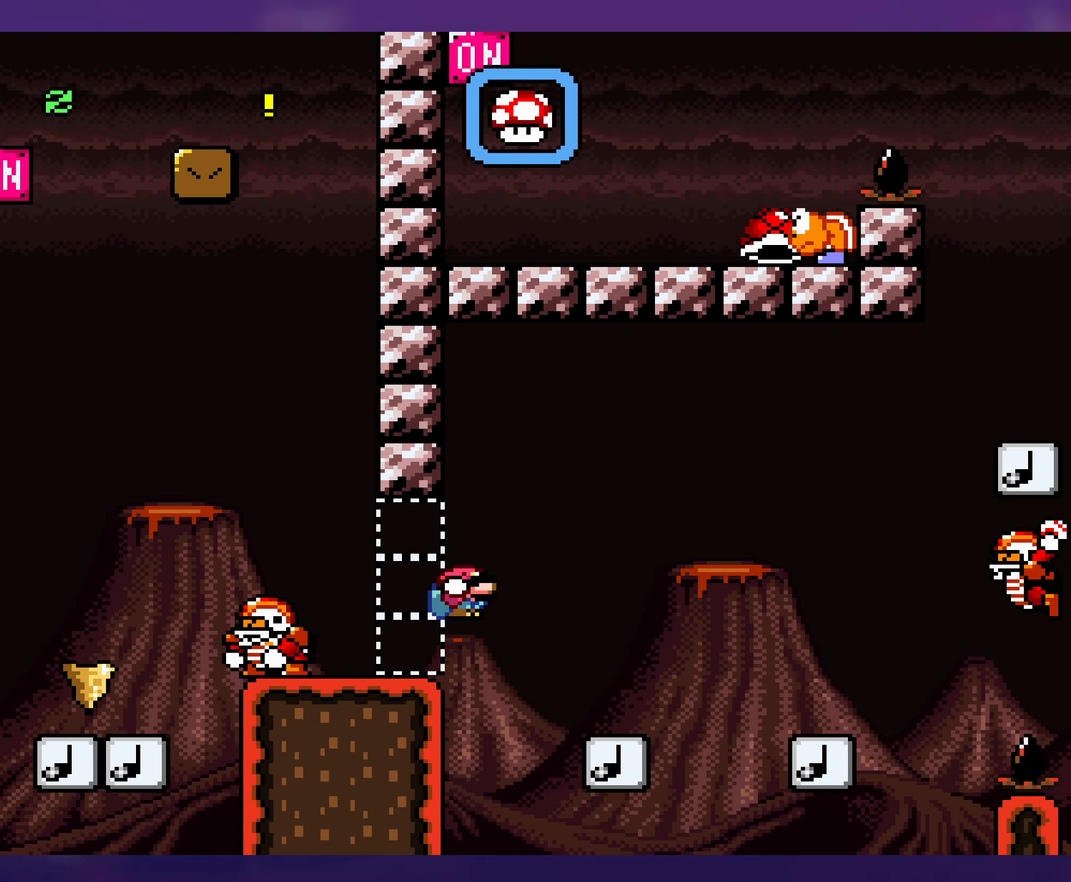
{"buttons": ["Y", "DPAD_RIGHT"], "events": [[83, "DPAD_DOWN", "up"], [416, "B", "up"]]}
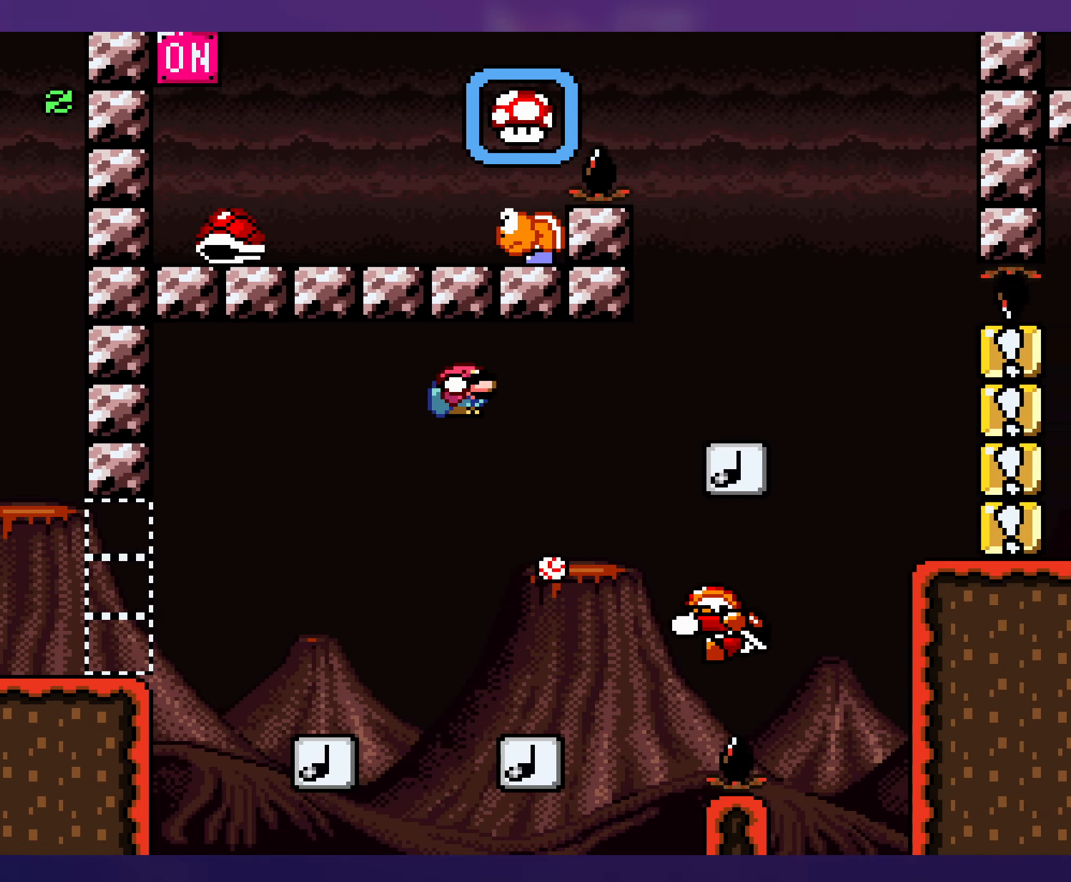
{"buttons": ["B", "Y", "DPAD_DOWN", "DPAD_RIGHT"], "events": [[100, "DPAD_RIGHT", "up"], [133, "DPAD_LEFT", "down"], [300, "B", "down"], [383, "DPAD_LEFT", "up"], [400, "DPAD_DOWN", "down"], [416, "DPAD_RIGHT", "down"]]}
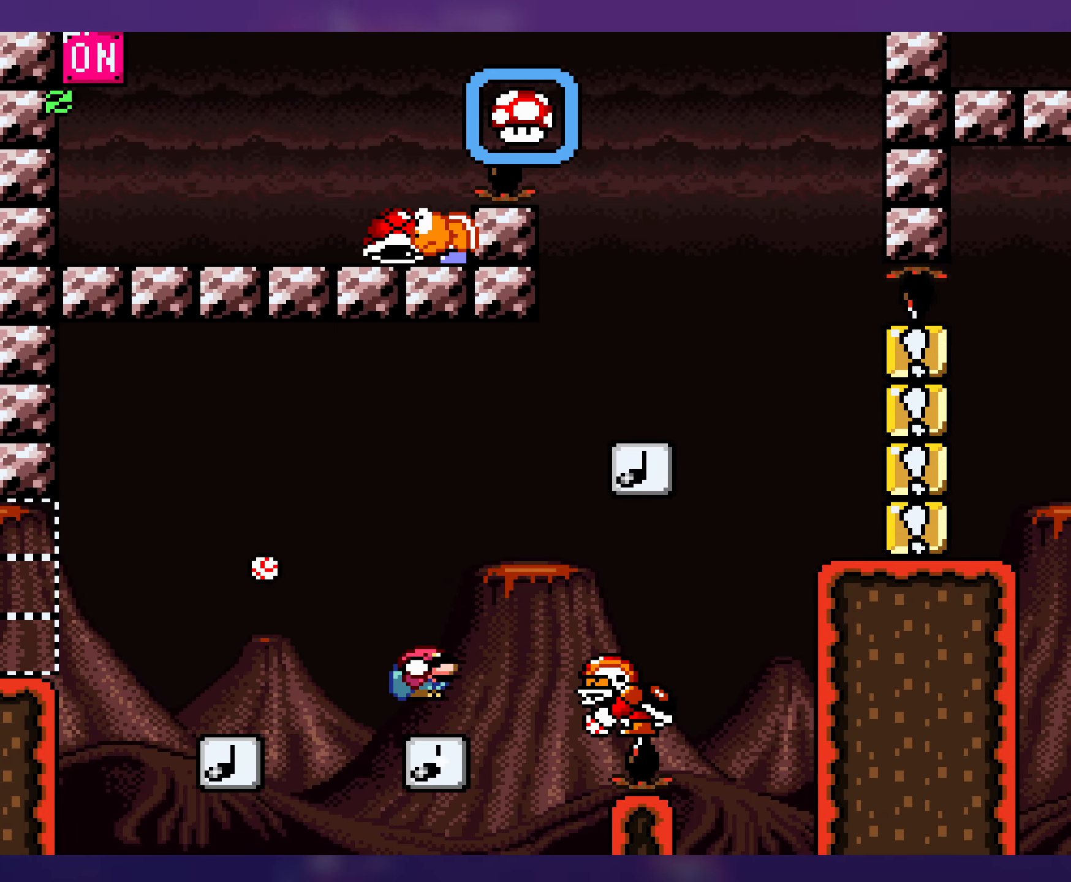
{"buttons": ["Y", "DPAD_DOWN", "DPAD_RIGHT"], "events": [[316, "DPAD_DOWN", "up"], [400, "B", "up"], [500, "DPAD_DOWN", "down"]]}
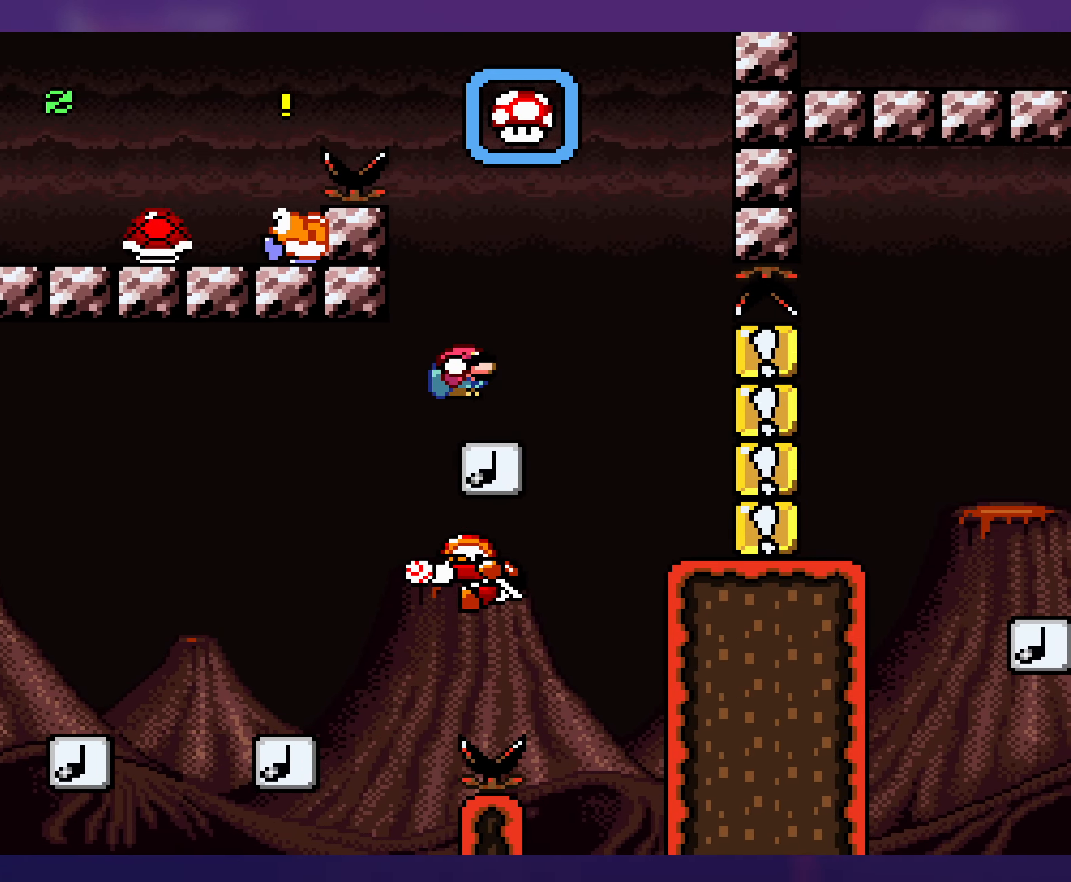
{"buttons": ["B", "Y", "DPAD_LEFT"], "events": [[16, "DPAD_RIGHT", "up"], [66, "B", "down"], [83, "DPAD_LEFT", "down"], [133, "DPAD_DOWN", "up"], [366, "DPAD_LEFT", "up"], [466, "DPAD_LEFT", "down"]]}
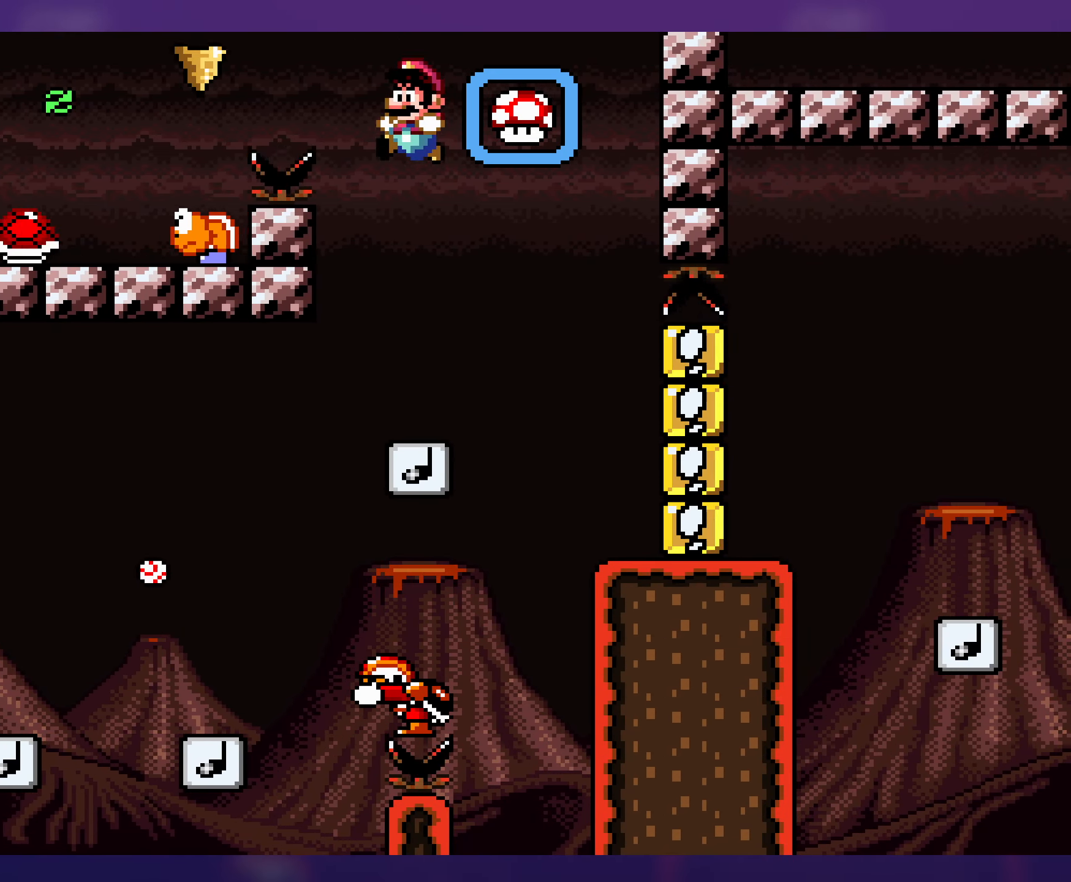
{"buttons": ["Y", "DPAD_RIGHT"], "events": [[383, "DPAD_LEFT", "up"], [383, "DPAD_UP", "down"], [400, "DPAD_RIGHT", "down"], [400, "DPAD_UP", "up"], [466, "B", "up"]]}
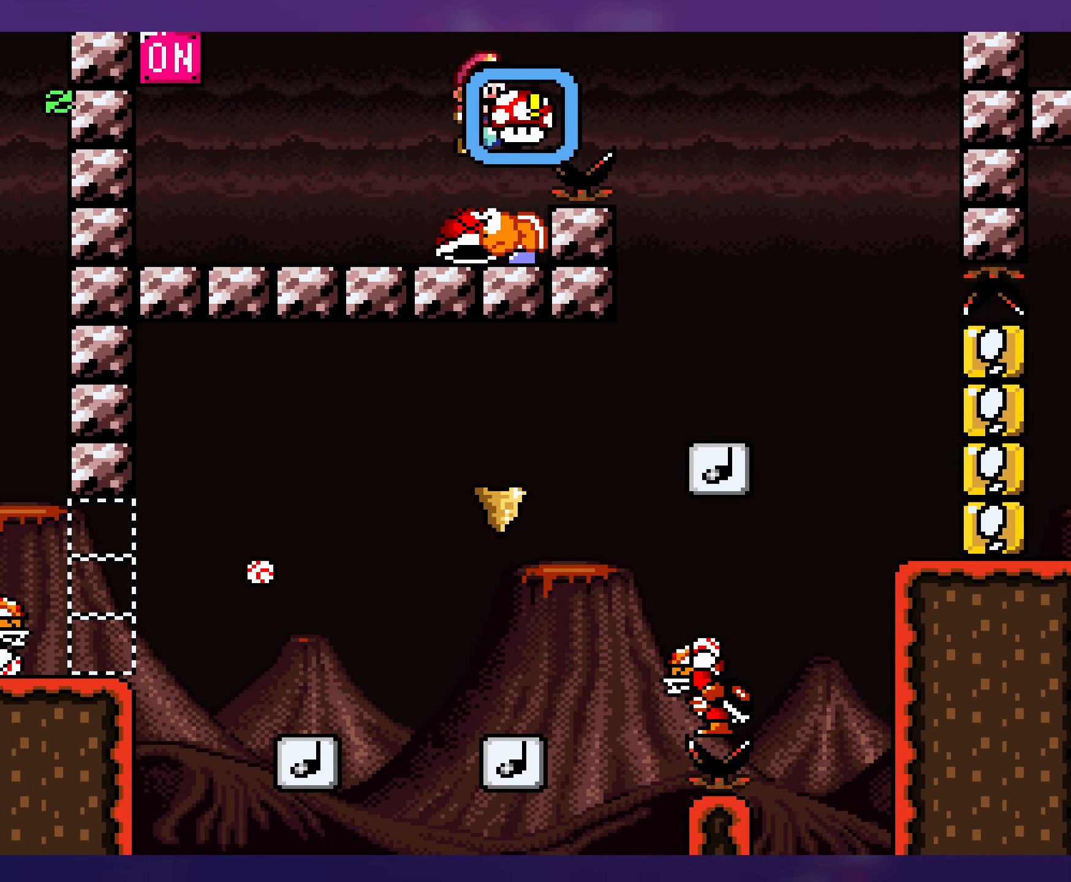
{"buttons": ["Y", "DPAD_LEFT"], "events": [[100, "DPAD_LEFT", "down"], [100, "DPAD_RIGHT", "up"], [266, "DPAD_LEFT", "up"], [316, "DPAD_LEFT", "down"]]}
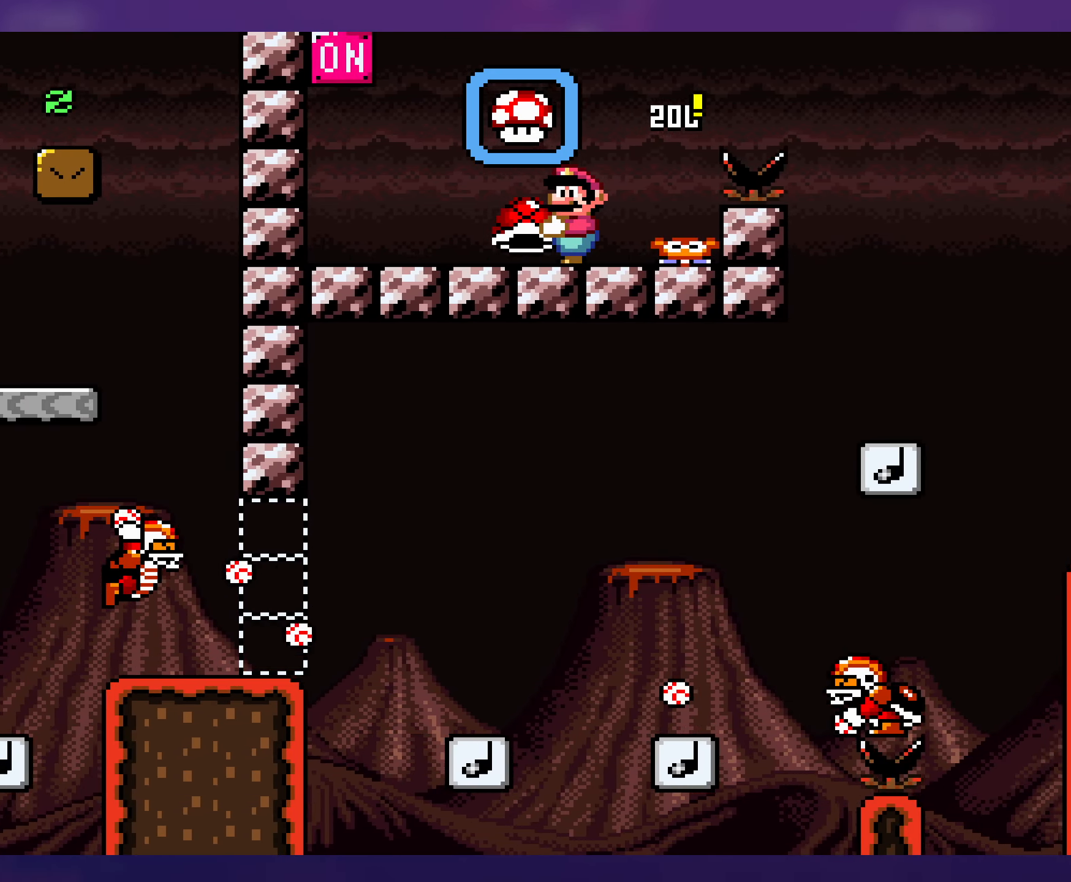
{"buttons": ["Y"], "events": [[333, "B", "down"], [400, "DPAD_LEFT", "up"], [483, "B", "up"]]}
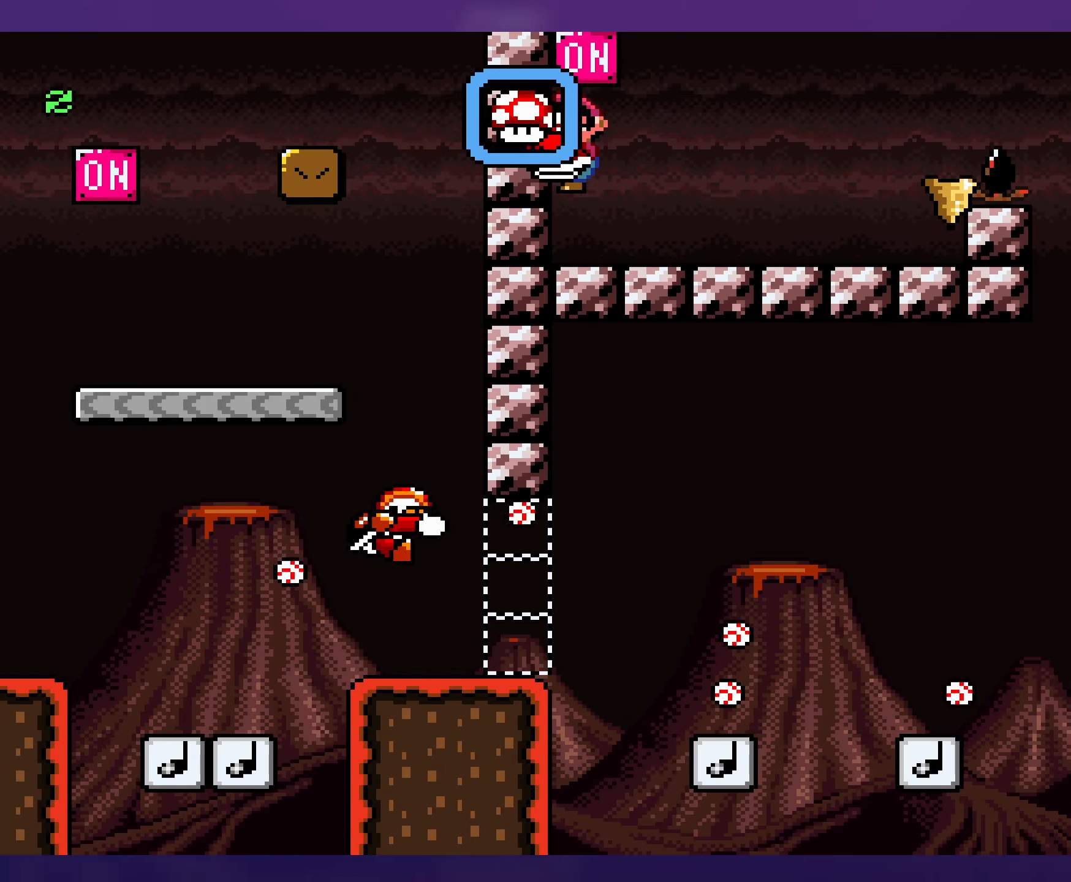
{"buttons": ["Y", "DPAD_DOWN", "DPAD_RIGHT"], "events": [[33, "DPAD_RIGHT", "down"], [433, "DPAD_DOWN", "down"]]}
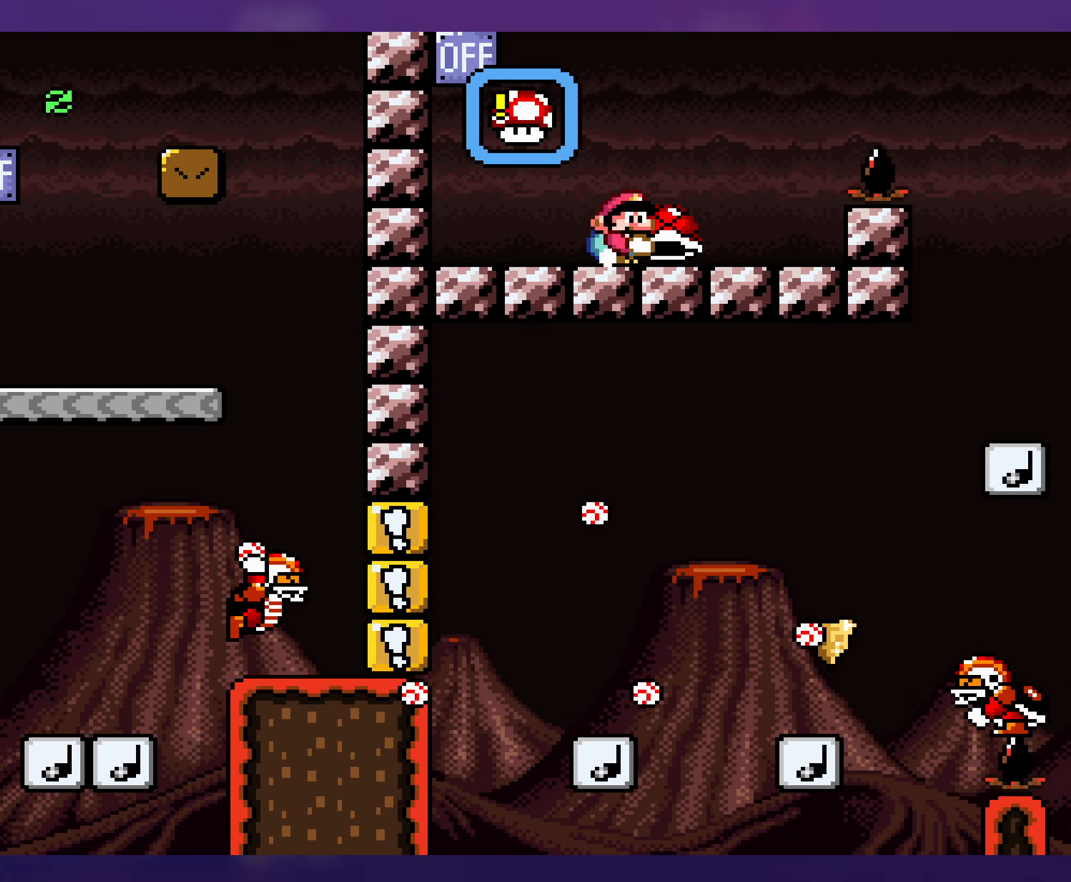
{"buttons": ["B", "Y", "DPAD_RIGHT"], "events": [[17, "B", "down"], [117, "DPAD_DOWN", "up"]]}
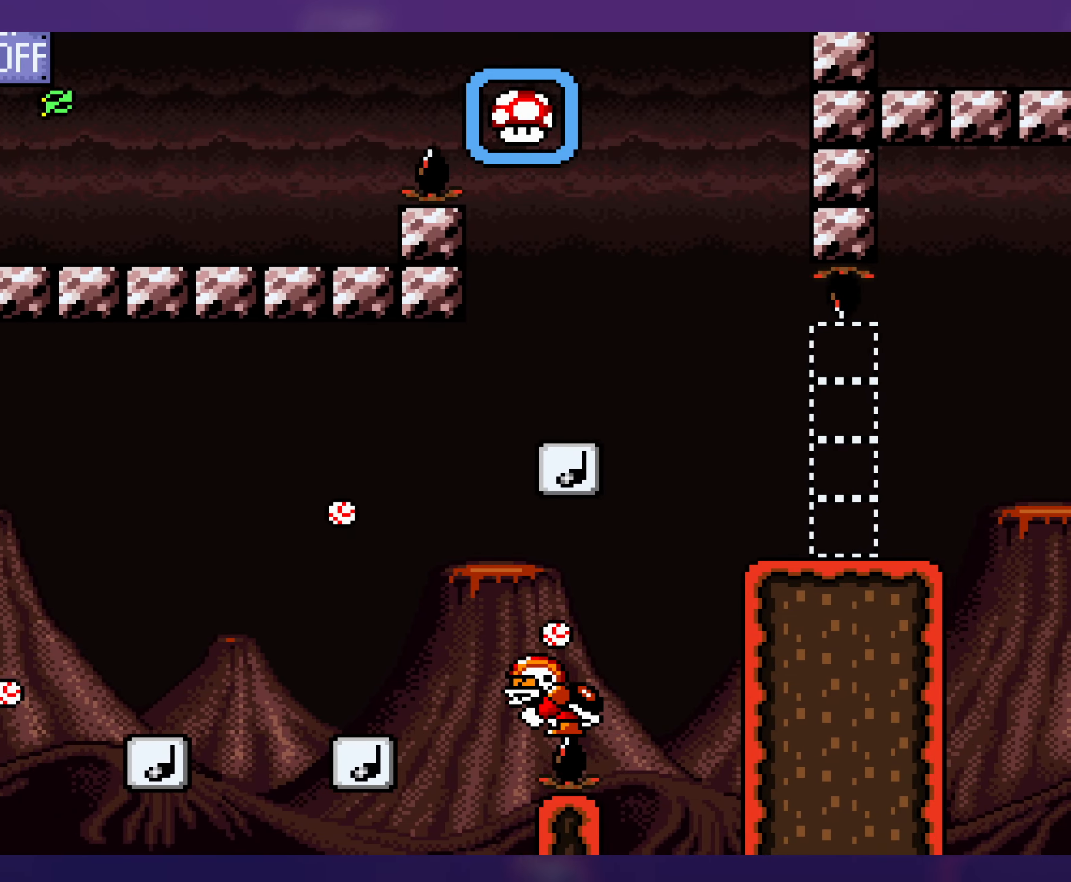
{"buttons": ["Y", "DPAD_RIGHT"], "events": [[17, "B", "up"]]}
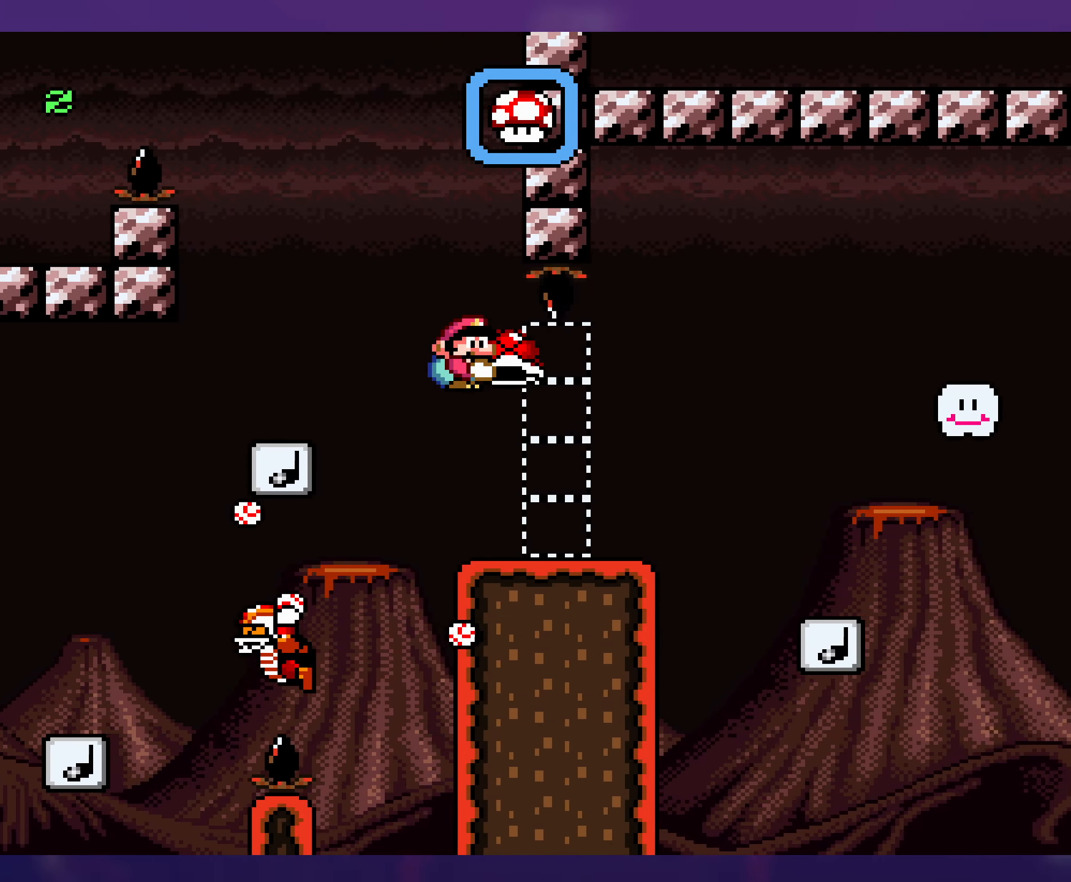
{"buttons": ["B", "Y", "DPAD_RIGHT"], "events": [[167, "DPAD_DOWN", "down"], [233, "B", "down"], [367, "DPAD_DOWN", "up"]]}
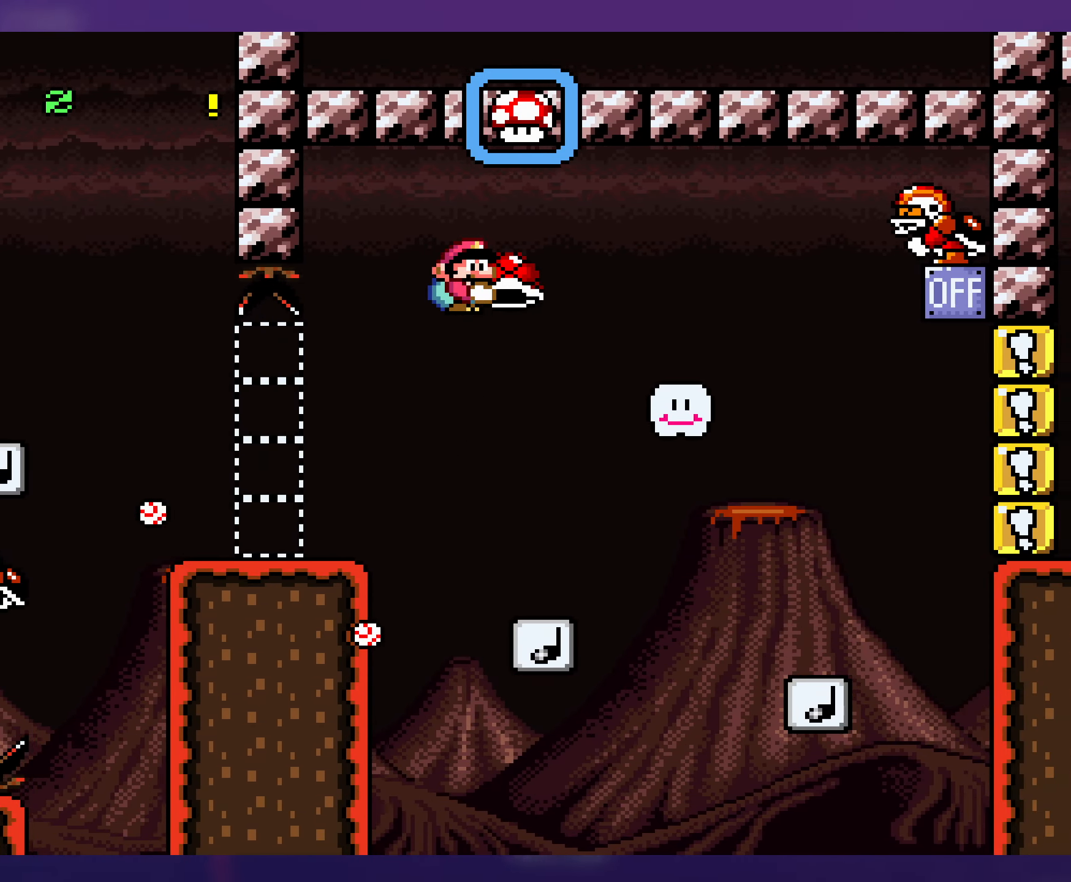
{"buttons": ["B", "Y", "DPAD_DOWN", "DPAD_RIGHT"], "events": [[100, "B", "up"], [317, "DPAD_DOWN", "down"], [417, "B", "down"]]}
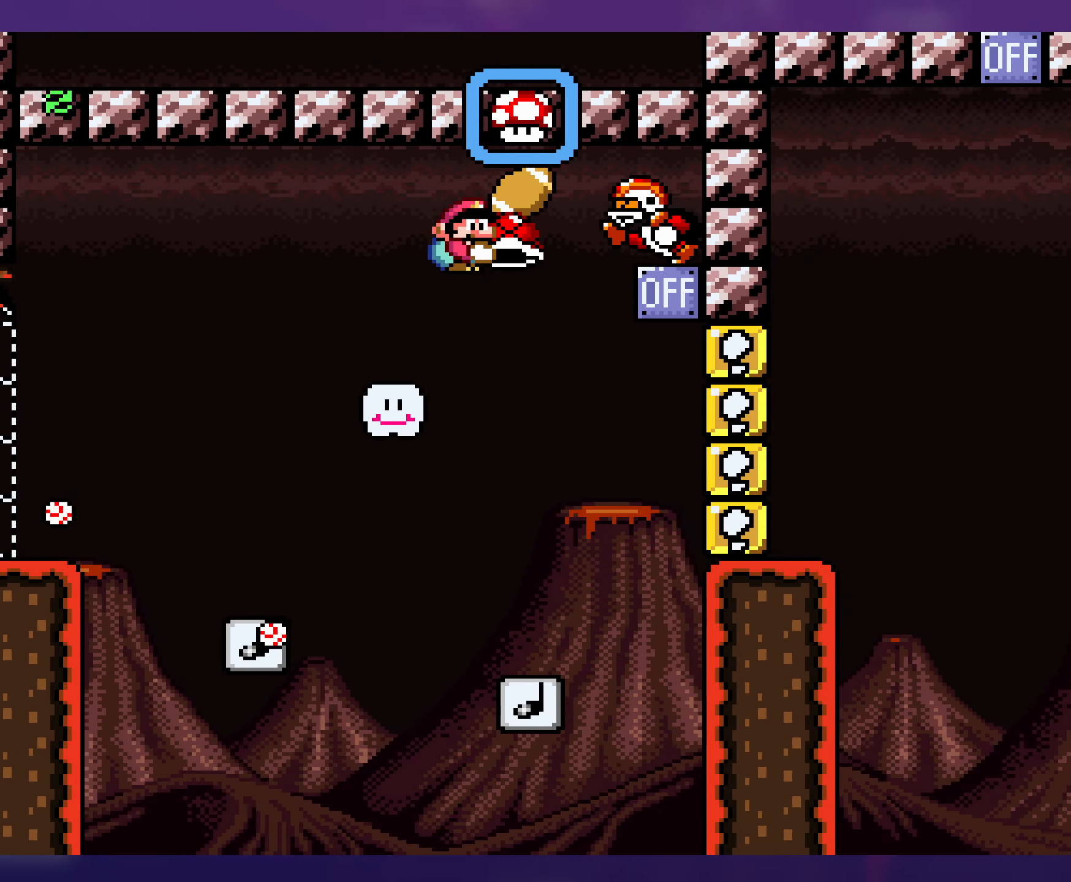
{"buttons": ["B", "Y"], "events": [[300, "DPAD_DOWN", "up"], [417, "DPAD_RIGHT", "up"]]}
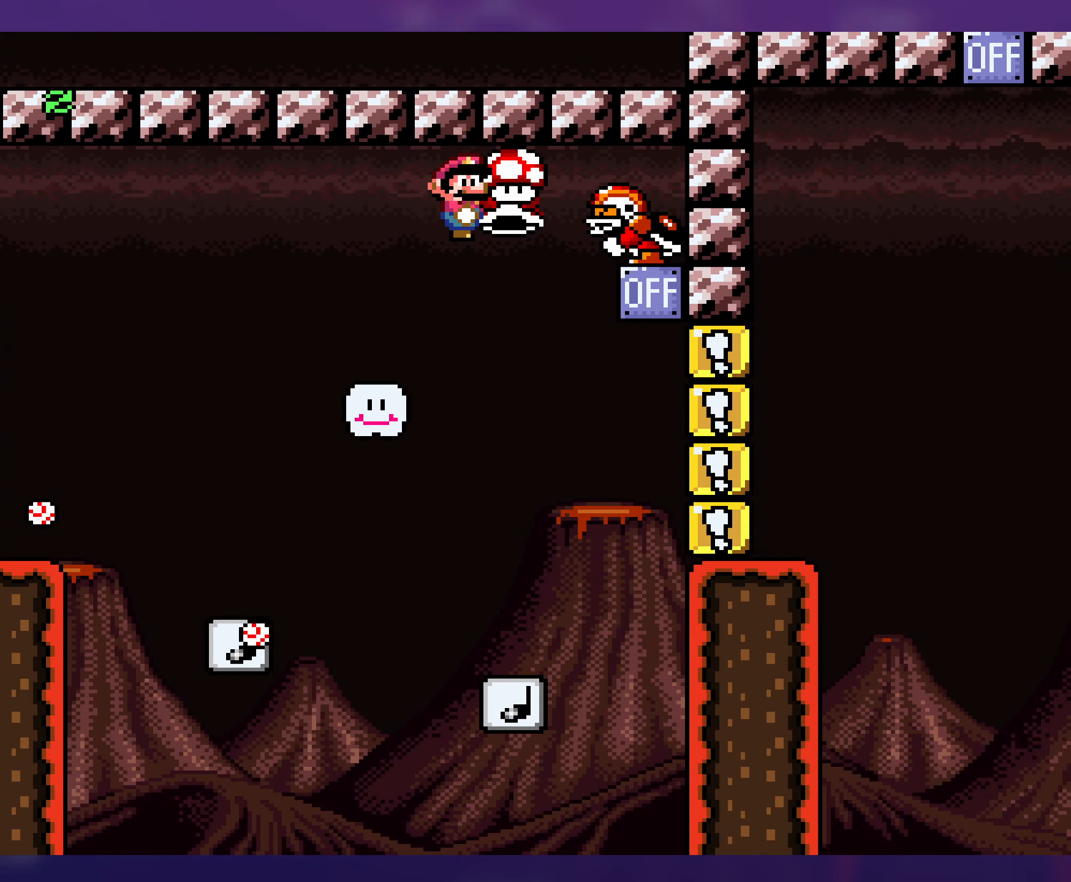
{"buttons": ["B", "Y", "DPAD_RIGHT"], "events": [[100, "DPAD_RIGHT", "down"]]}
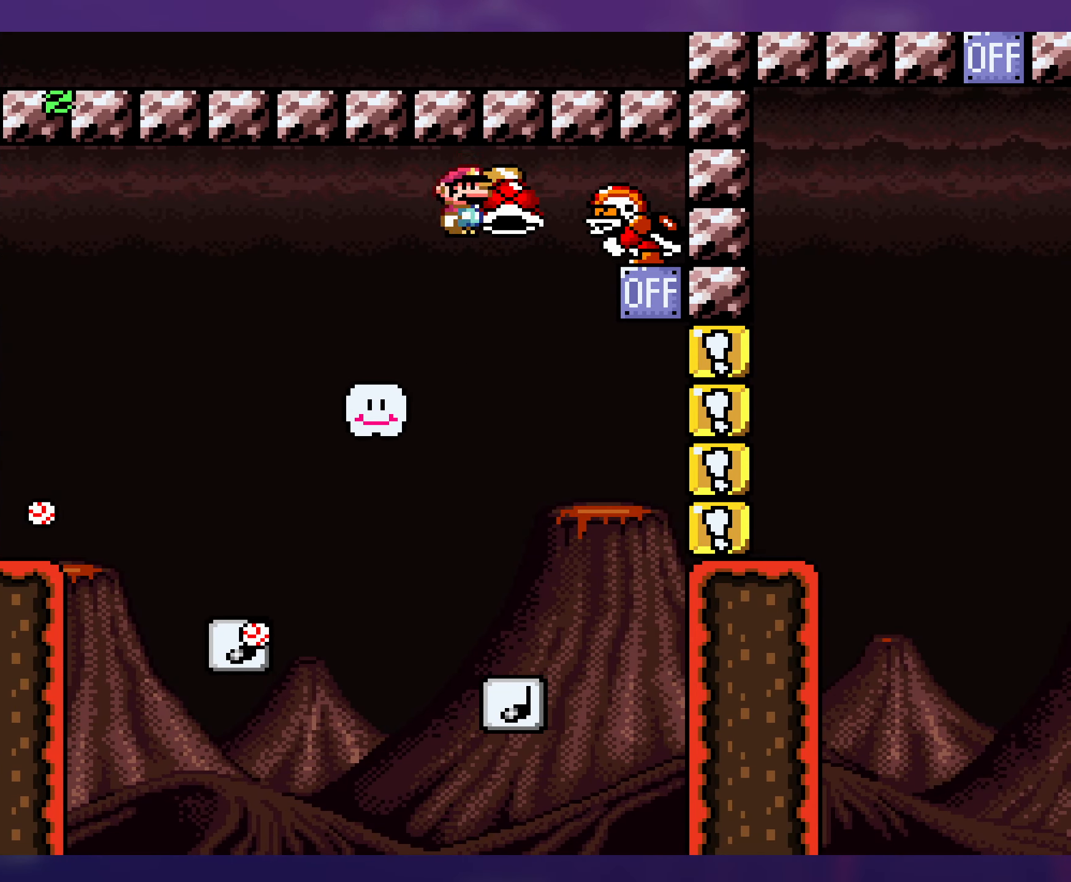
{"buttons": ["B", "Y", "DPAD_RIGHT"], "events": []}
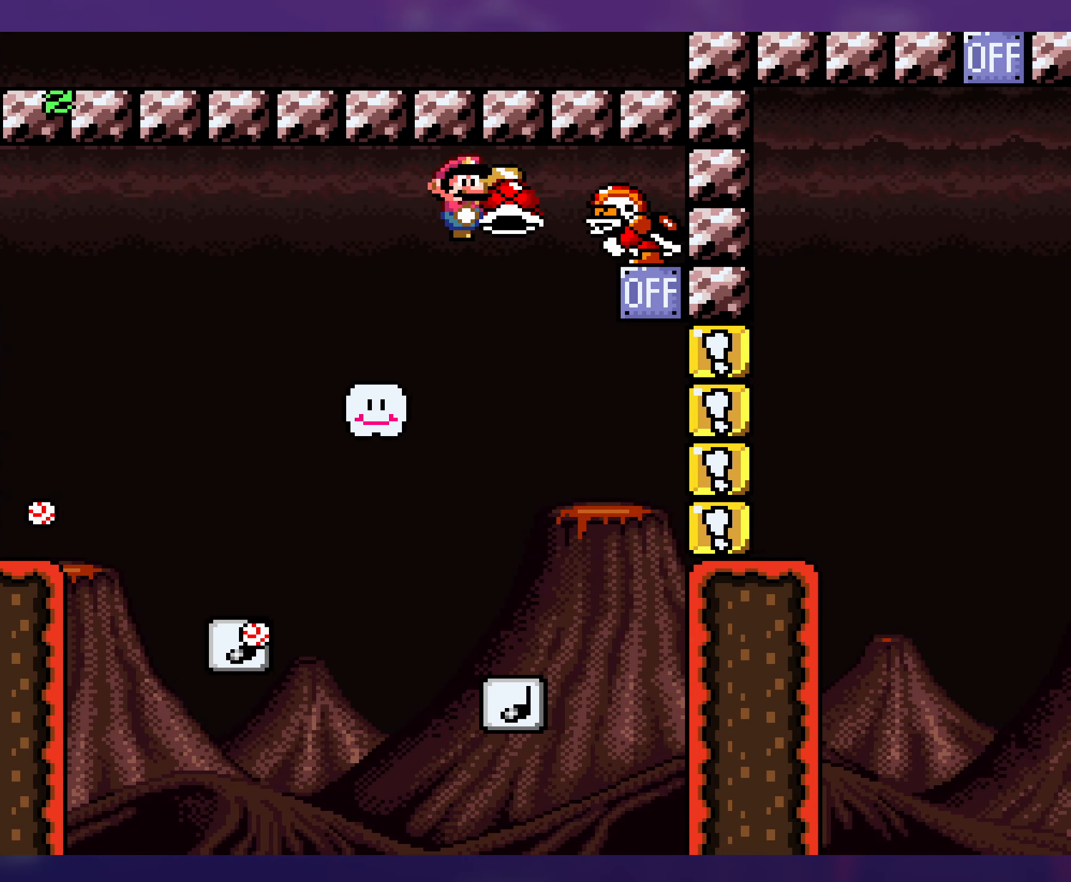
{"buttons": ["B", "Y", "DPAD_RIGHT"], "events": []}
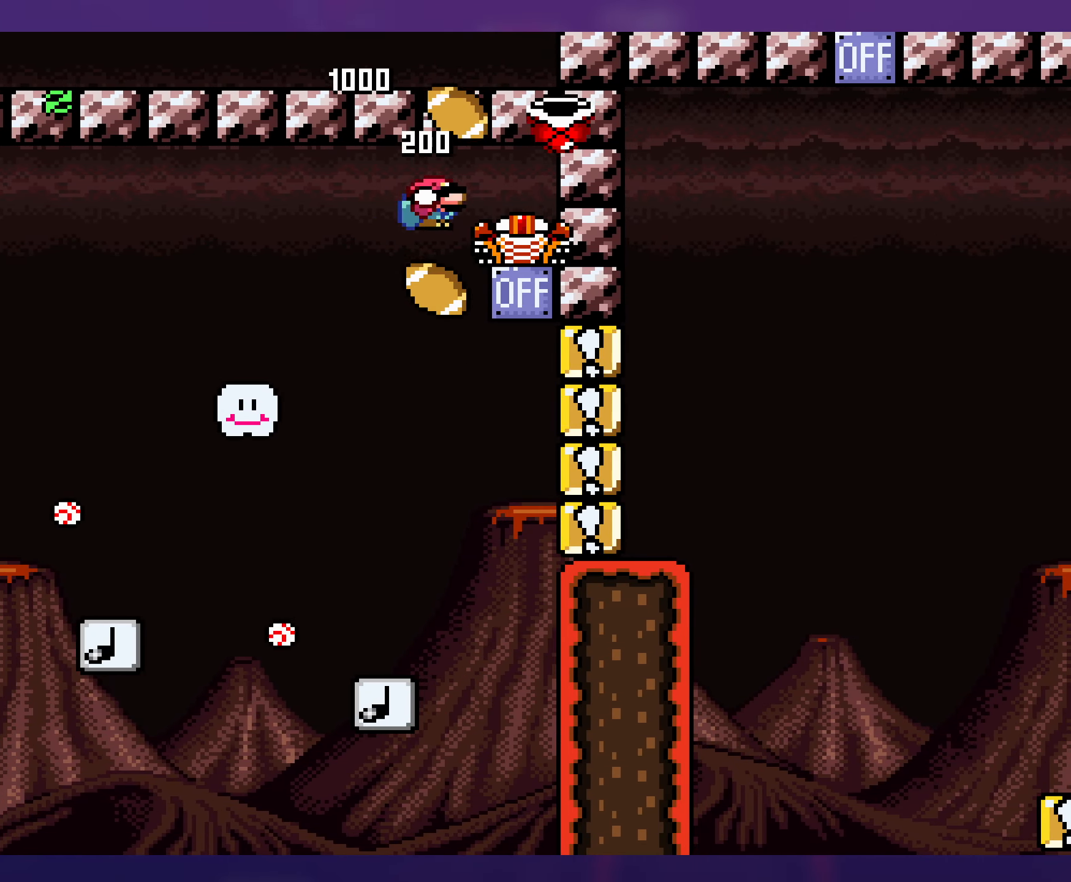
{"buttons": ["B", "Y"], "events": [[67, "DPAD_RIGHT", "up"], [67, "DPAD_UP", "down"], [83, "DPAD_LEFT", "down"], [83, "DPAD_UP", "up"], [300, "DPAD_LEFT", "up"], [317, "DPAD_UP", "down"], [333, "DPAD_UP", "up"], [367, "DPAD_RIGHT", "down"], [500, "DPAD_RIGHT", "up"]]}
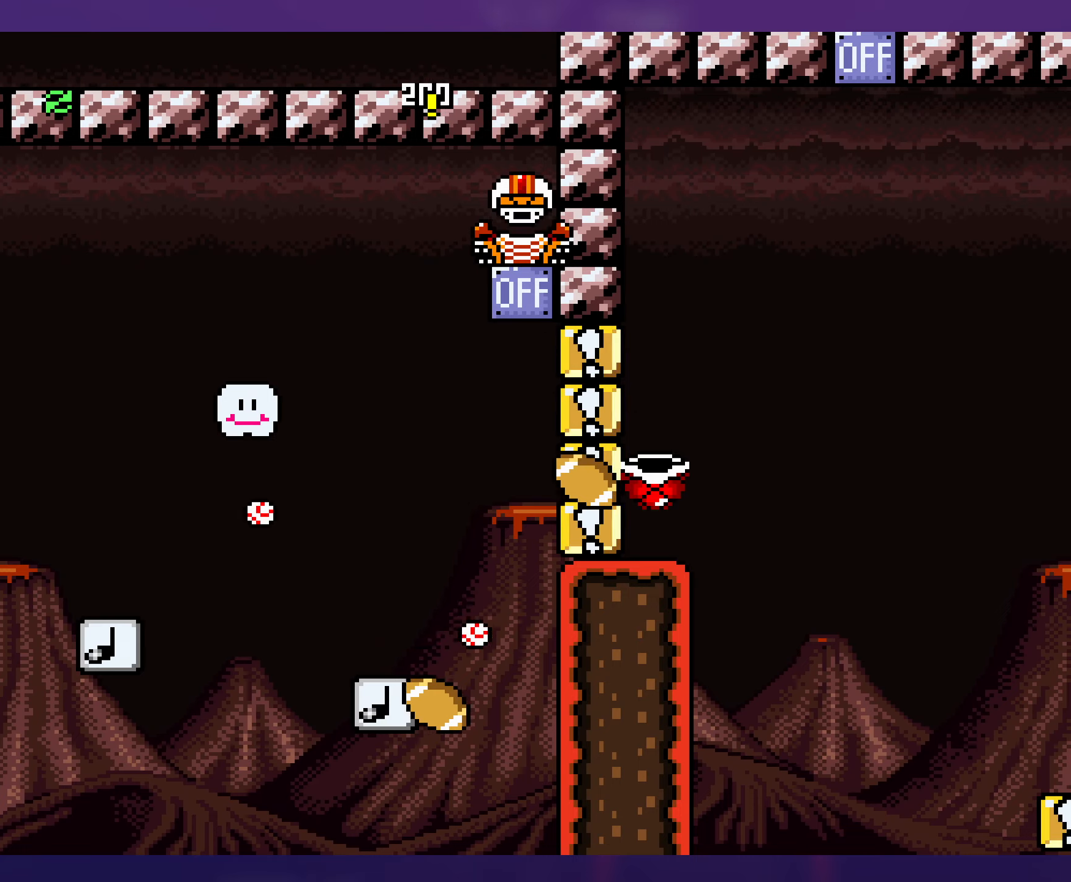
{"buttons": ["B", "Y", "DPAD_LEFT"], "events": [[100, "DPAD_RIGHT", "down"], [417, "DPAD_RIGHT", "up"], [417, "DPAD_UP", "down"], [434, "DPAD_LEFT", "down"], [434, "DPAD_UP", "up"]]}
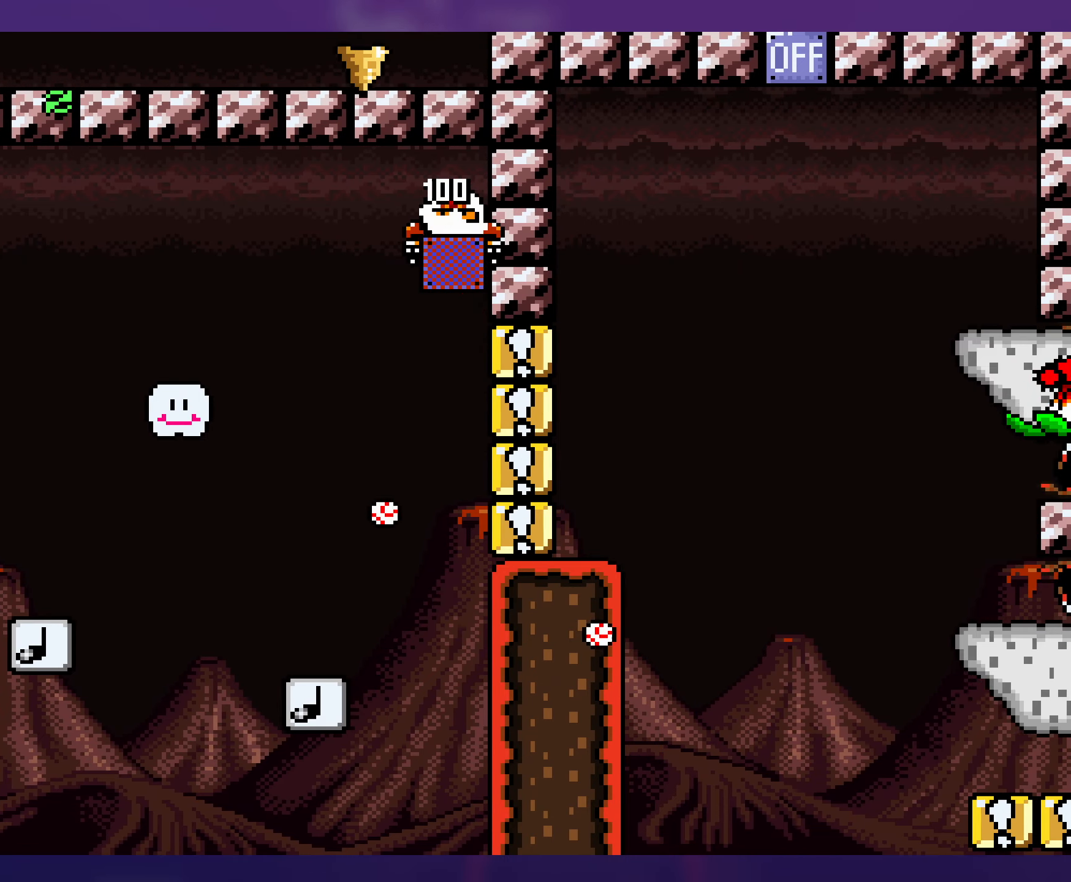
{"buttons": ["B", "Y", "DPAD_RIGHT"], "events": [[267, "DPAD_LEFT", "up"], [384, "DPAD_RIGHT", "down"]]}
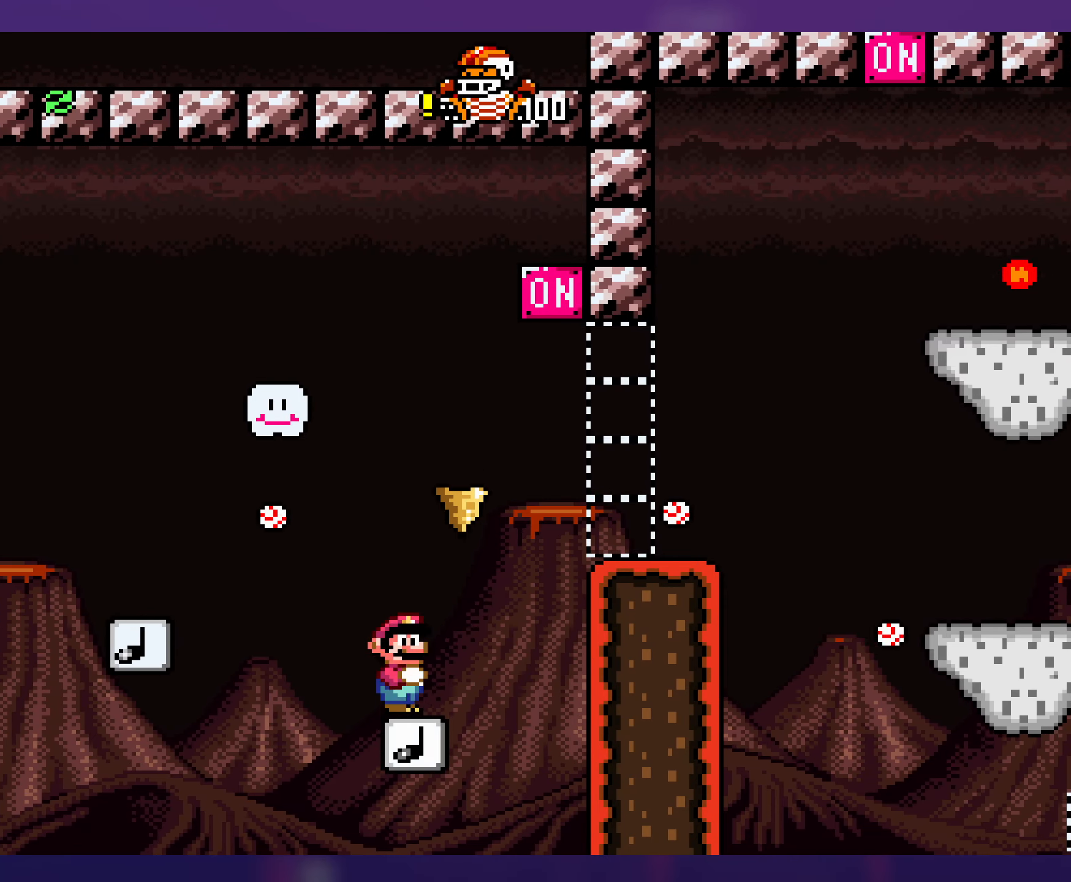
{"buttons": ["Y", "DPAD_RIGHT"], "events": [[167, "B", "up"]]}
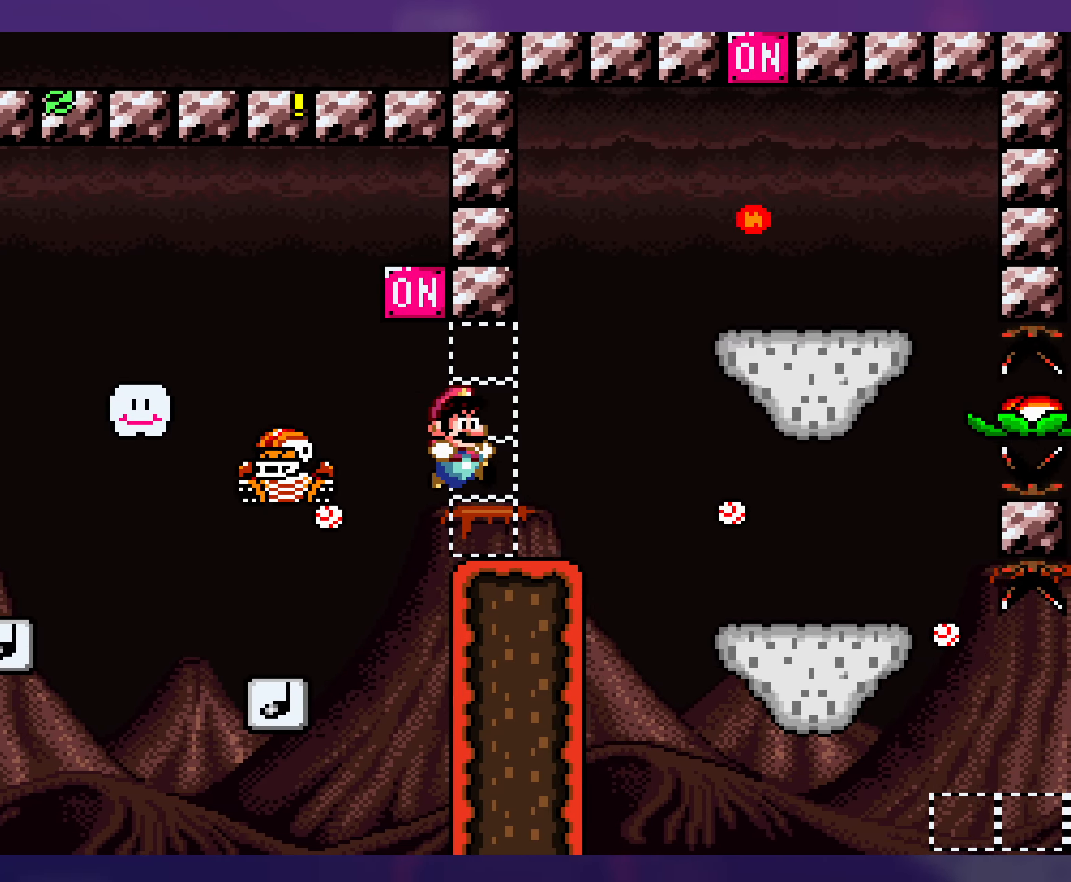
{"buttons": ["B", "Y", "DPAD_RIGHT"], "events": [[117, "DPAD_DOWN", "down"], [167, "B", "down"], [267, "B", "up"], [334, "B", "down"], [434, "DPAD_DOWN", "up"]]}
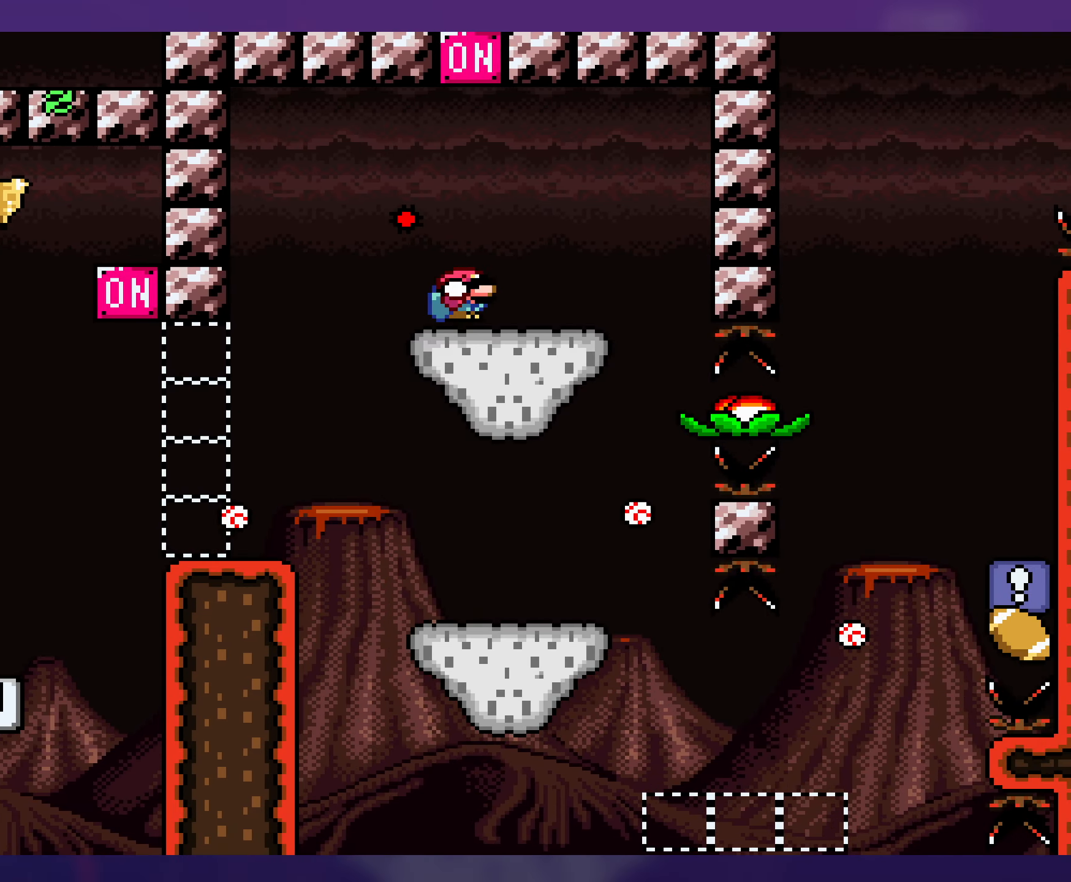
{"buttons": ["B", "Y", "DPAD_RIGHT"], "events": [[34, "B", "up"], [34, "DPAD_RIGHT", "up"], [67, "DPAD_LEFT", "down"], [300, "B", "down"], [384, "DPAD_UP", "down"], [400, "DPAD_LEFT", "up"], [417, "DPAD_RIGHT", "down"], [417, "DPAD_UP", "up"]]}
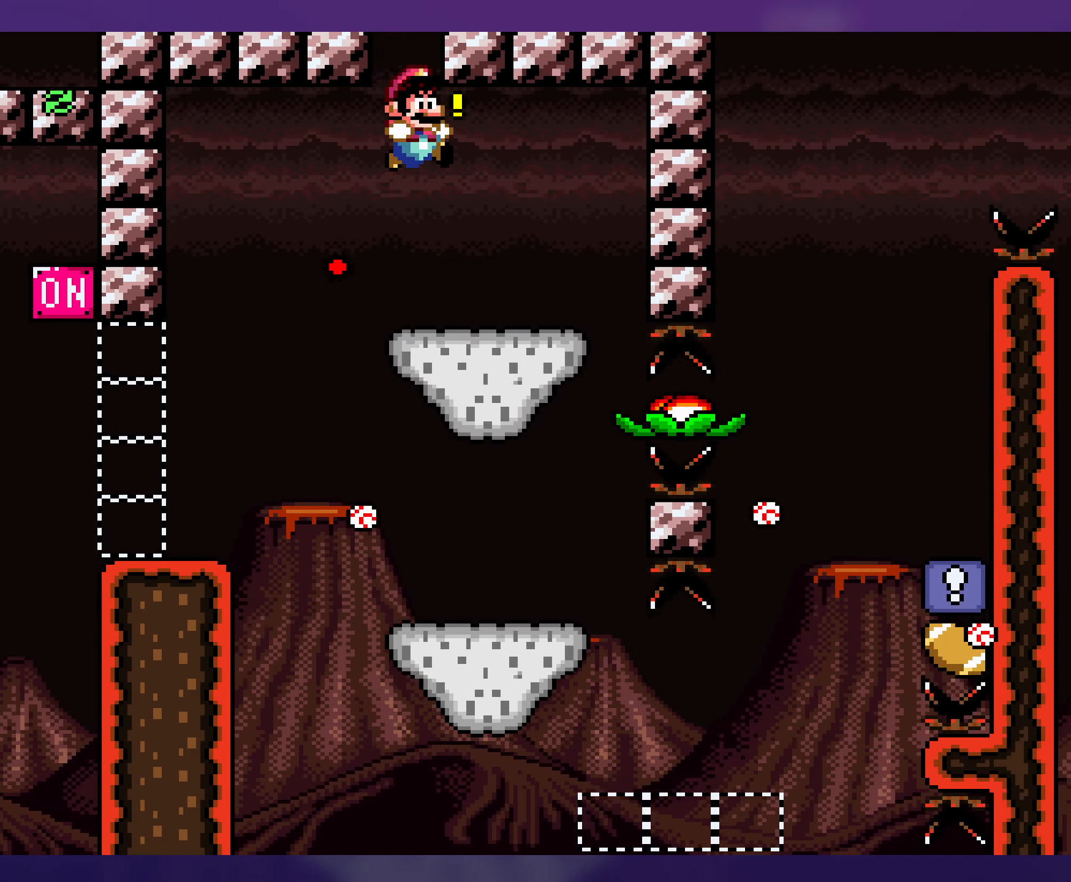
{"buttons": ["X", "DPAD_LEFT"], "events": [[250, "B", "up"], [284, "Y", "up"], [317, "X", "down"], [334, "DPAD_RIGHT", "up"], [367, "DPAD_LEFT", "down"]]}
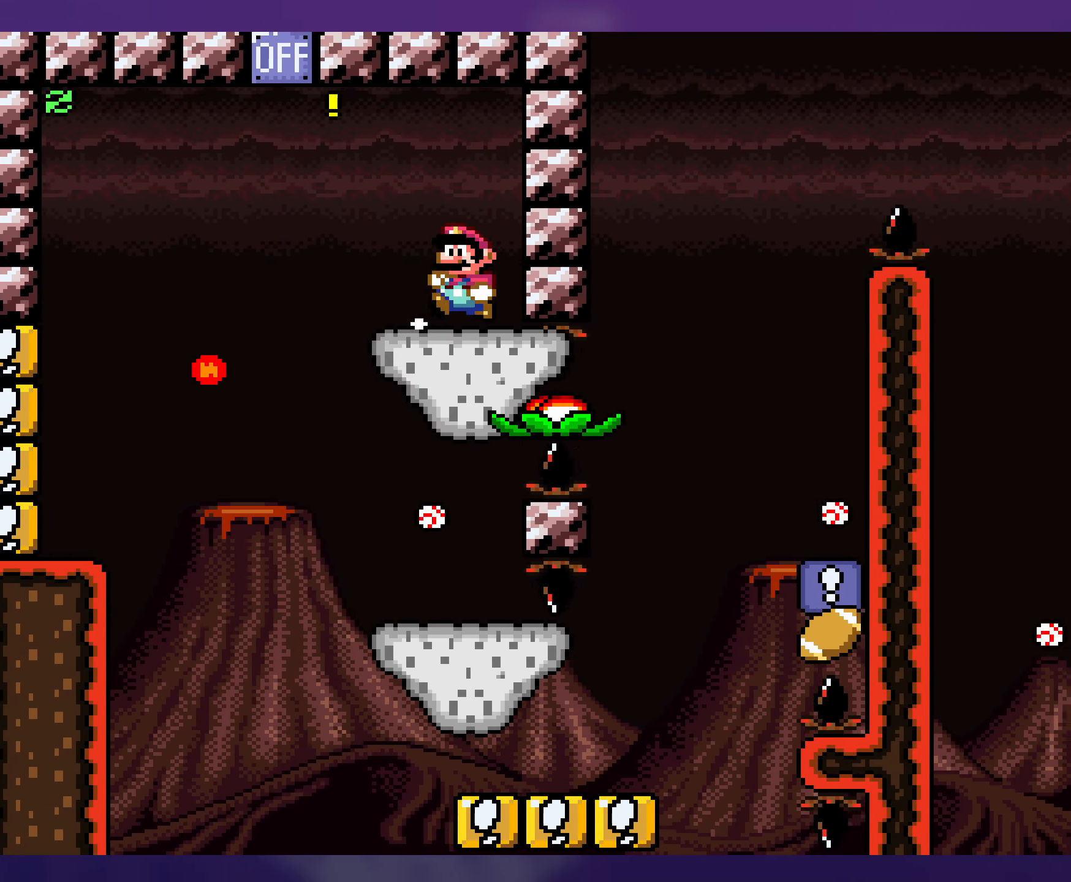
{"buttons": ["X"], "events": [[17, "DPAD_LEFT", "up"], [284, "A", "down"], [350, "DPAD_LEFT", "down"], [367, "A", "up"], [484, "DPAD_LEFT", "up"]]}
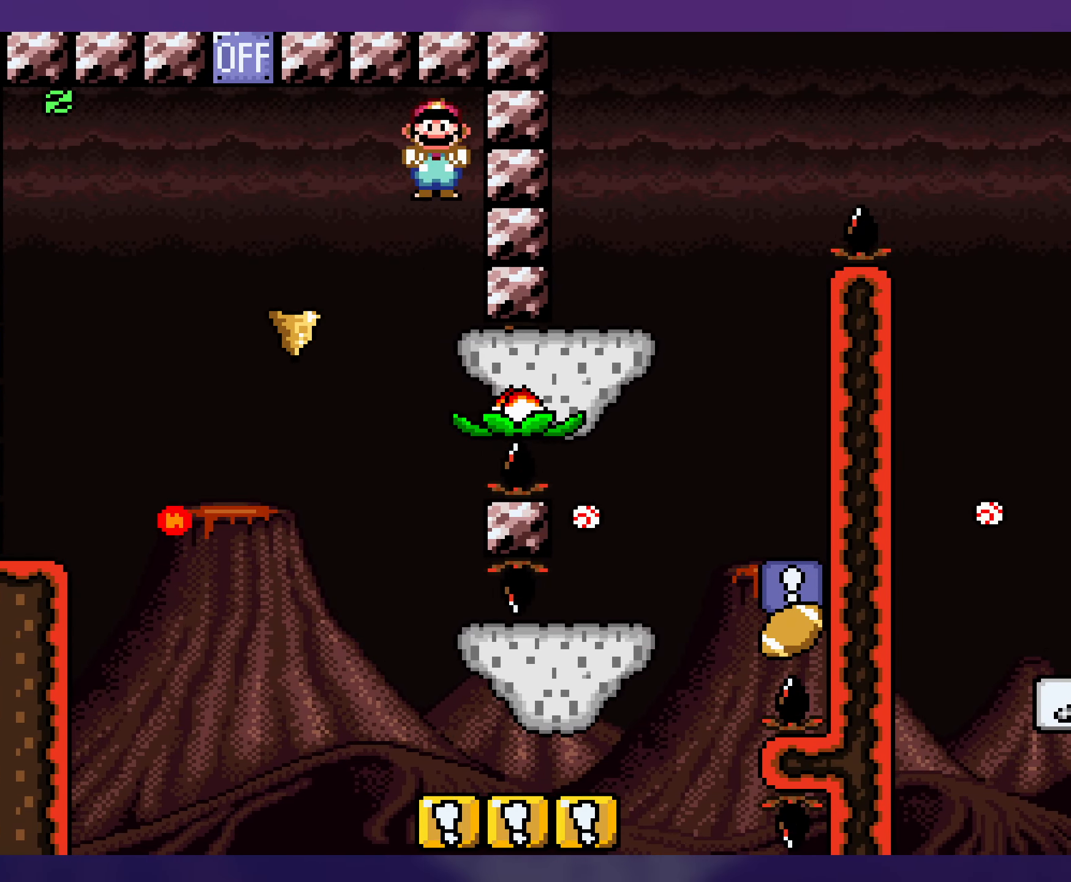
{"buttons": ["X", "DPAD_RIGHT"], "events": [[67, "A", "down"], [350, "DPAD_RIGHT", "down"], [500, "A", "up"]]}
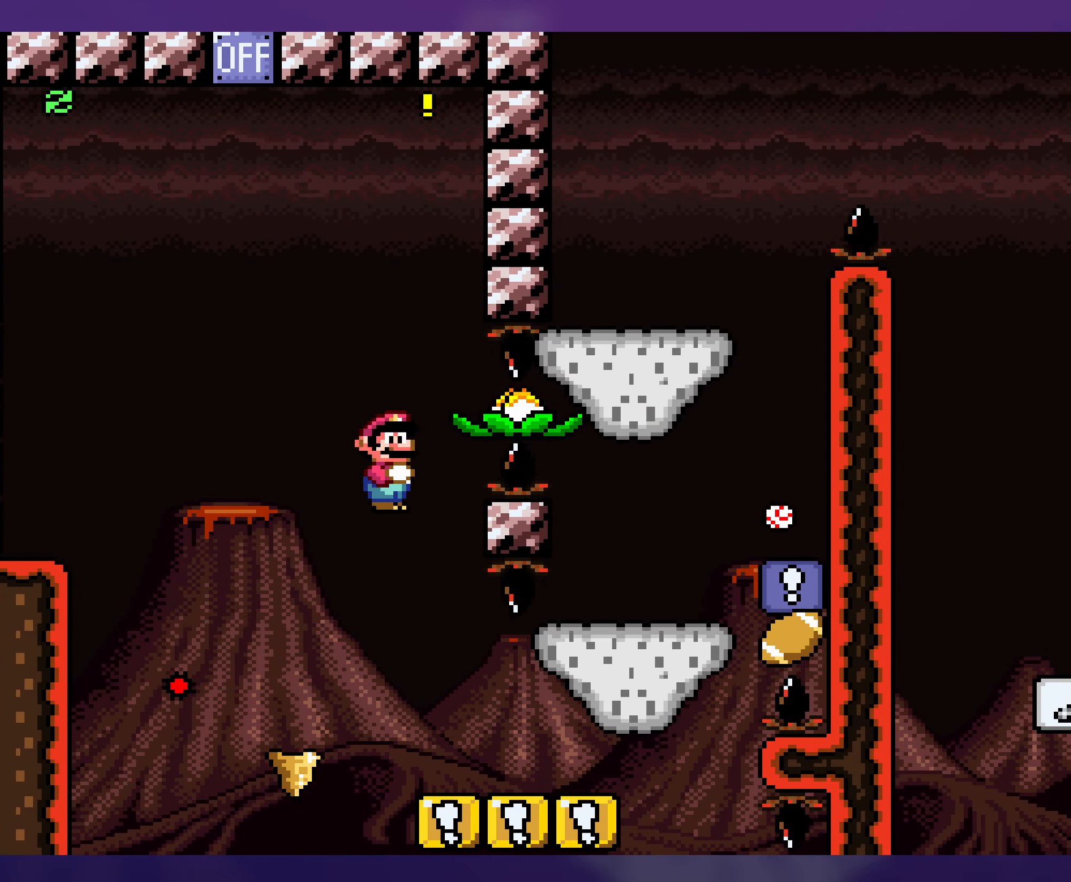
{"buttons": ["B", "Y", "DPAD_DOWN", "DPAD_RIGHT"], "events": [[50, "DPAD_RIGHT", "up"], [50, "X", "up"], [50, "Y", "down"], [184, "DPAD_RIGHT", "down"], [384, "DPAD_DOWN", "down"], [450, "B", "down"]]}
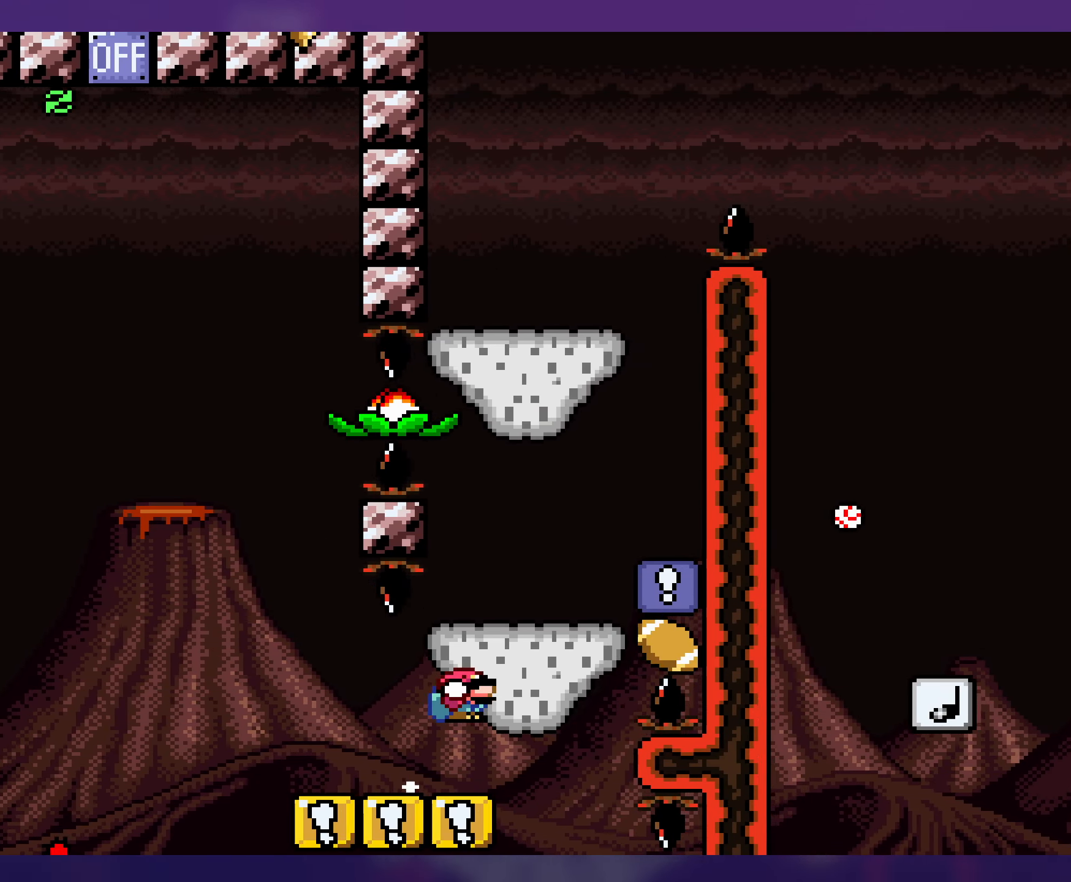
{"buttons": ["Y", "DPAD_DOWN", "DPAD_RIGHT"], "events": [[200, "DPAD_DOWN", "up"], [217, "B", "up"], [483, "DPAD_DOWN", "down"]]}
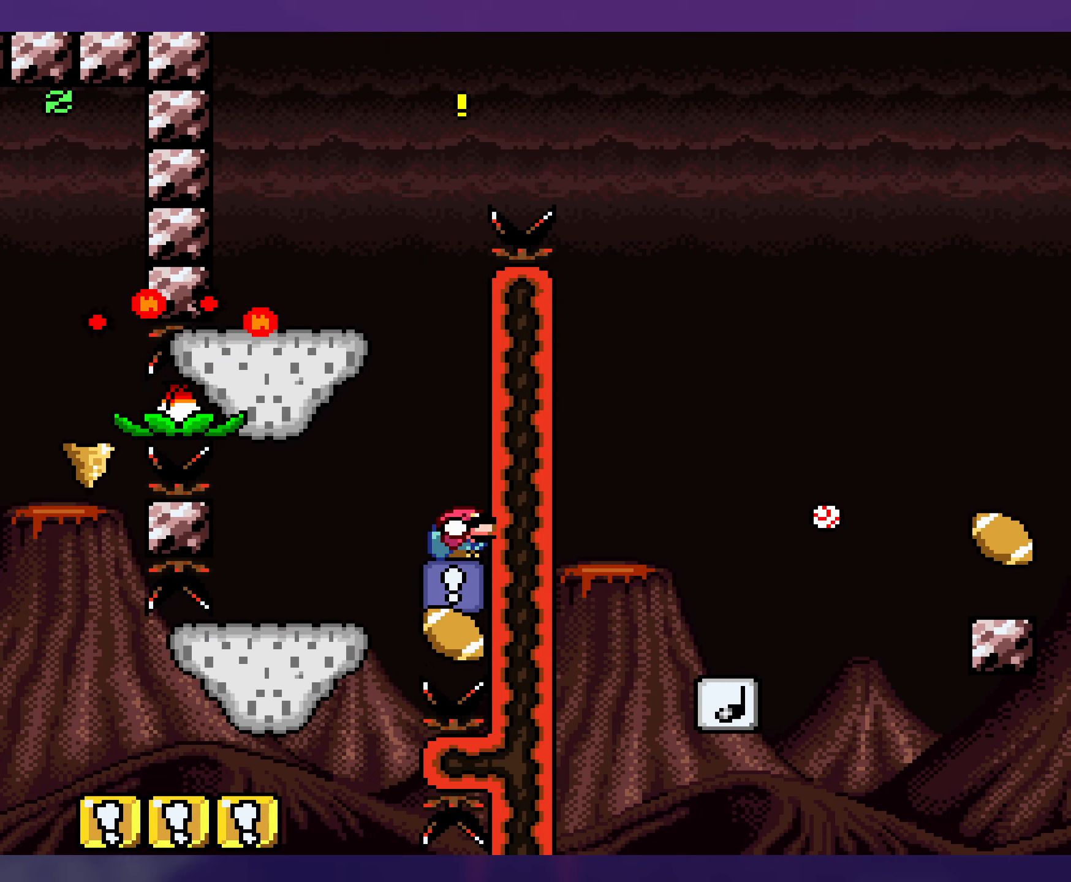
{"buttons": ["Y"], "events": [[383, "DPAD_RIGHT", "up"], [433, "DPAD_DOWN", "up"]]}